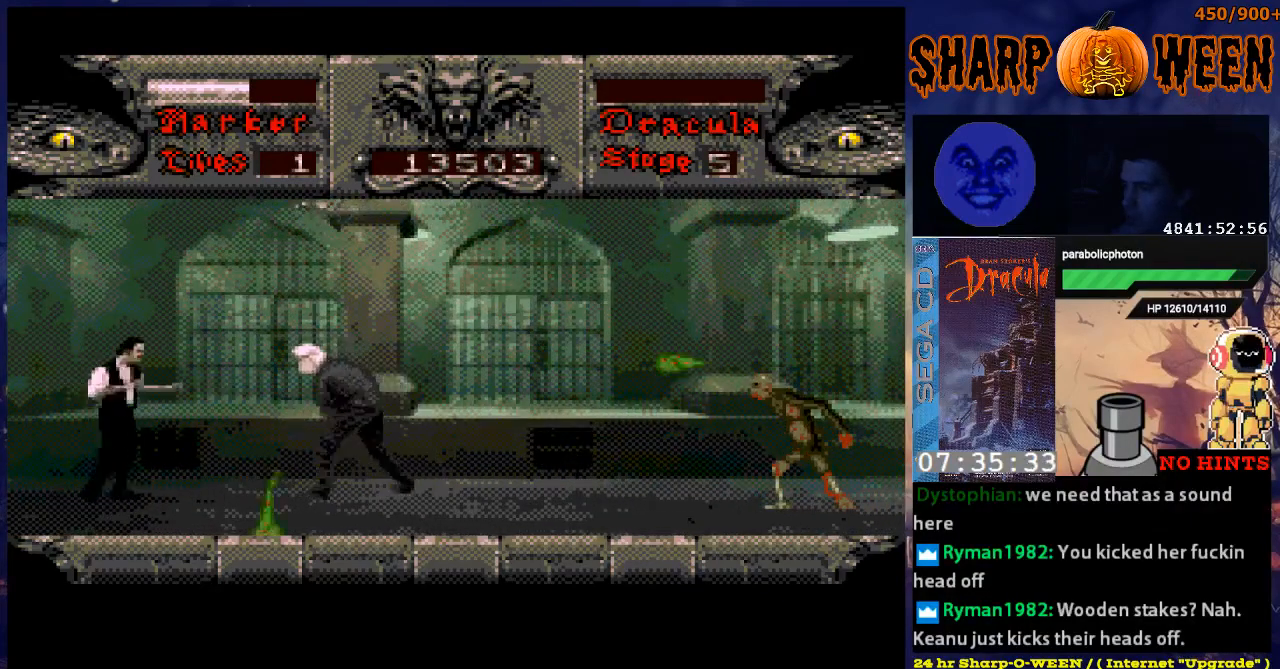
Gameplay with a controller (Xbox layout); each line is a JSON object with the inputs held at the frame after it. "events" lists button and stick changes between this image and that frame as [ms after this image, input, new state], when the widget could be followed in between. Not read: L1 L2 L3 R1 R2 R3.
{"buttons": ["C", "DPAD_UP"], "events": [[67, "DPAD_RIGHT", "up"], [134, "DPAD_UP", "down"], [217, "C", "down"], [268, "C", "up"], [318, "C", "down"], [418, "C", "up"], [468, "C", "down"]]}
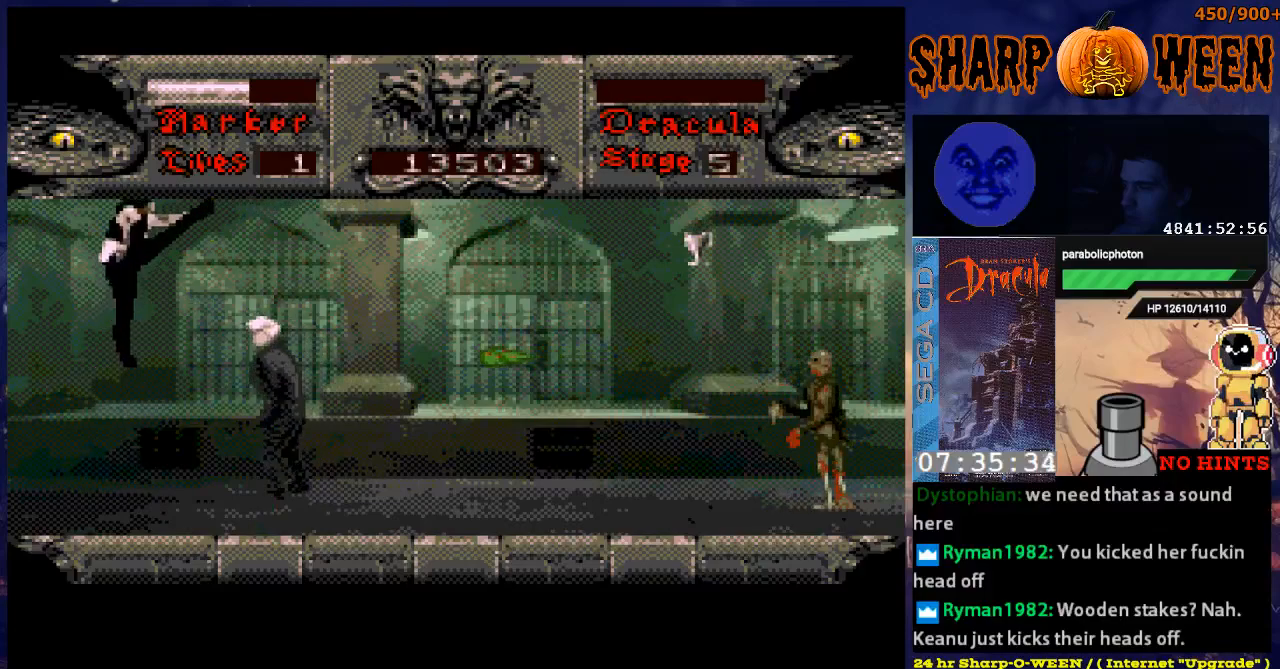
{"buttons": [], "events": [[67, "C", "up"], [117, "C", "down"], [167, "C", "up"], [267, "C", "down"], [318, "C", "up"], [368, "C", "down"], [418, "DPAD_UP", "up"], [468, "C", "up"]]}
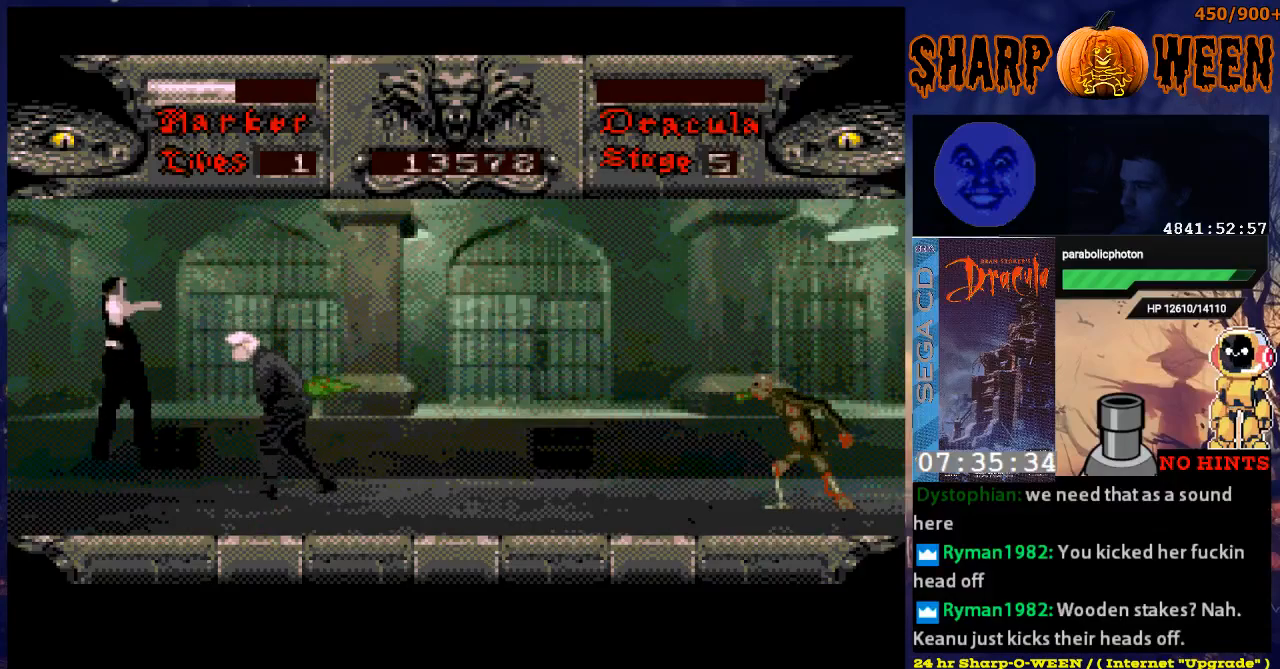
{"buttons": ["C"], "events": [[16, "C", "down"], [117, "C", "up"], [167, "C", "down"], [267, "C", "up"], [318, "C", "down"], [368, "C", "up"], [468, "C", "down"]]}
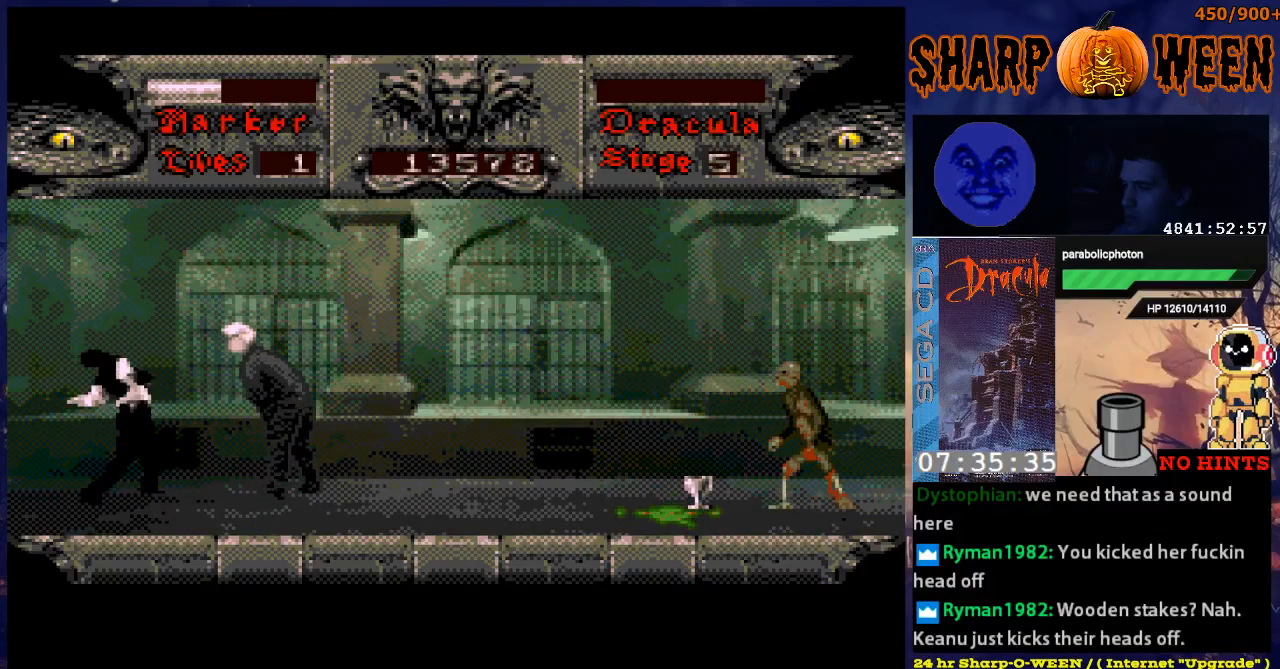
{"buttons": [], "events": [[16, "C", "up"], [66, "C", "down"], [167, "C", "up"], [217, "C", "down"], [317, "C", "up"], [368, "C", "down"], [418, "C", "up"]]}
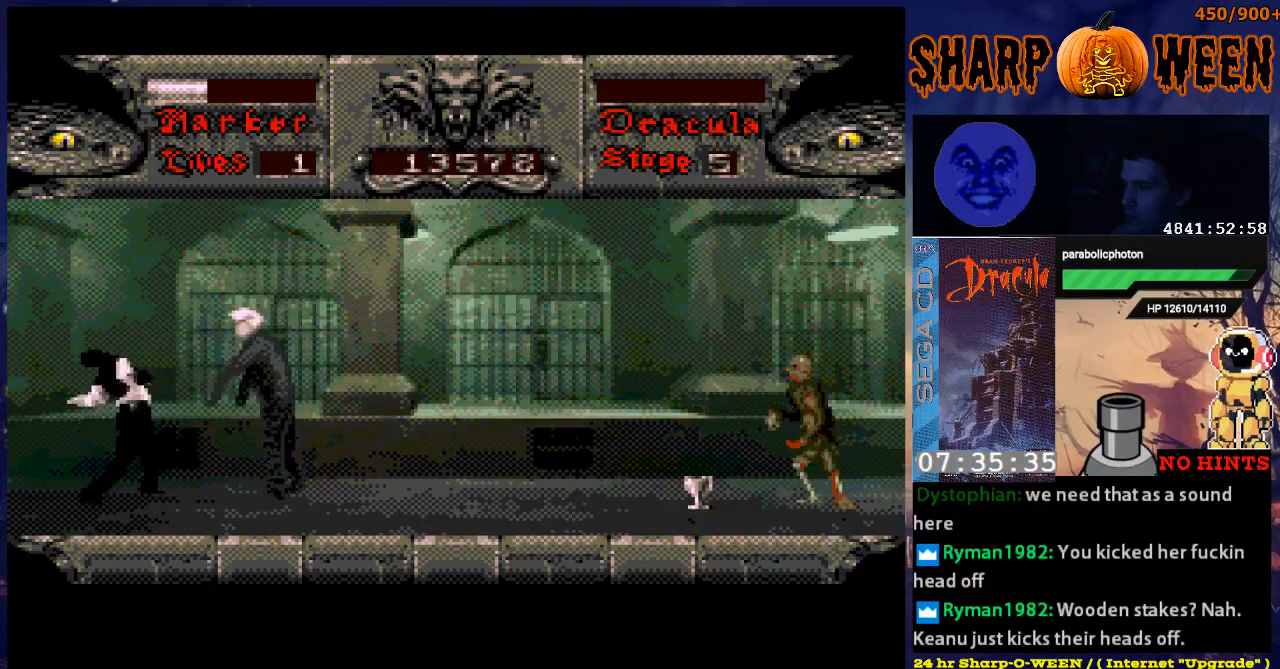
{"buttons": ["DPAD_RIGHT"], "events": [[17, "C", "down"], [67, "C", "up"], [118, "C", "down"], [168, "DPAD_RIGHT", "down"], [218, "DPAD_UP", "down"], [302, "DPAD_UP", "up"], [368, "C", "up"], [419, "C", "down"], [469, "C", "up"]]}
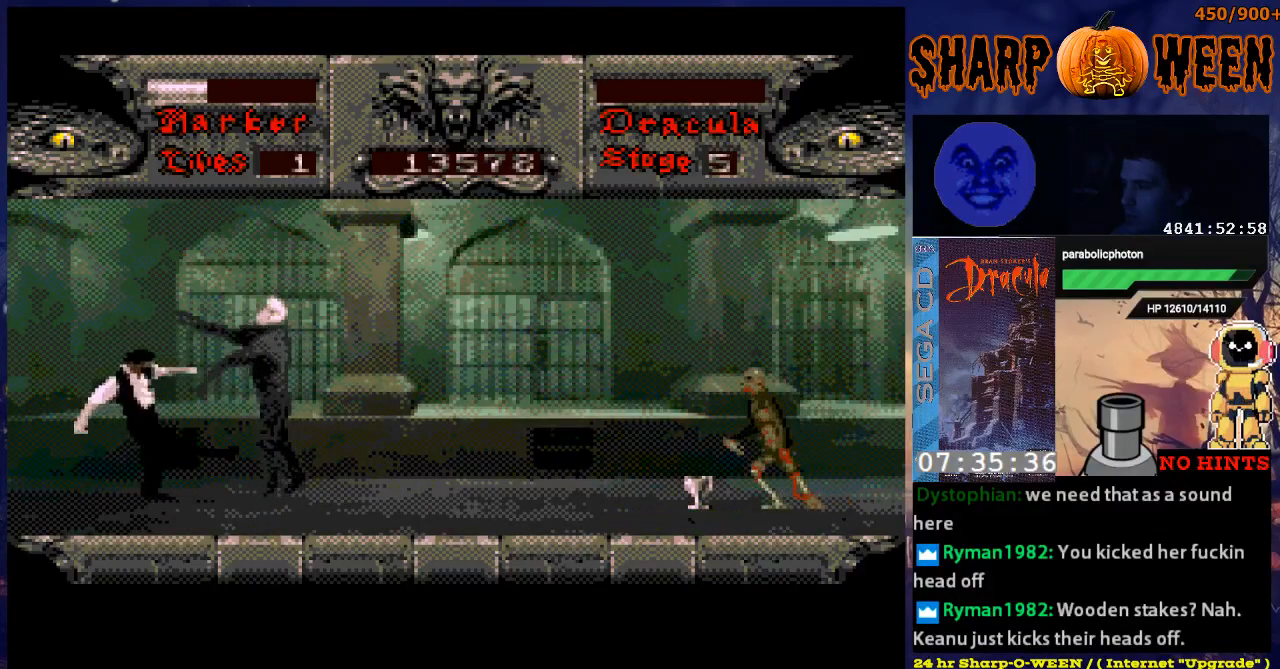
{"buttons": ["C", "DPAD_RIGHT"], "events": [[33, "C", "down"], [133, "C", "up"], [184, "C", "down"], [234, "C", "up"], [334, "C", "down"]]}
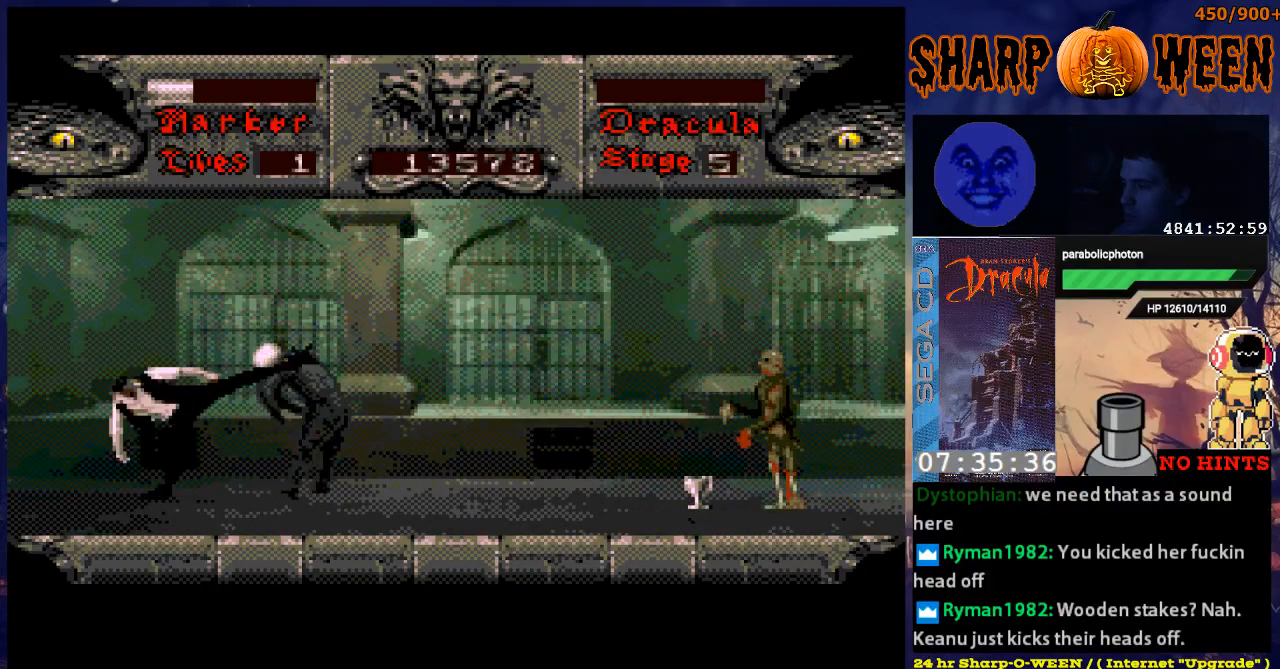
{"buttons": ["C", "DPAD_RIGHT"], "events": [[34, "C", "up"], [84, "C", "down"], [185, "C", "up"], [235, "C", "down"], [285, "C", "up"], [385, "C", "down"], [435, "C", "up"], [486, "C", "down"]]}
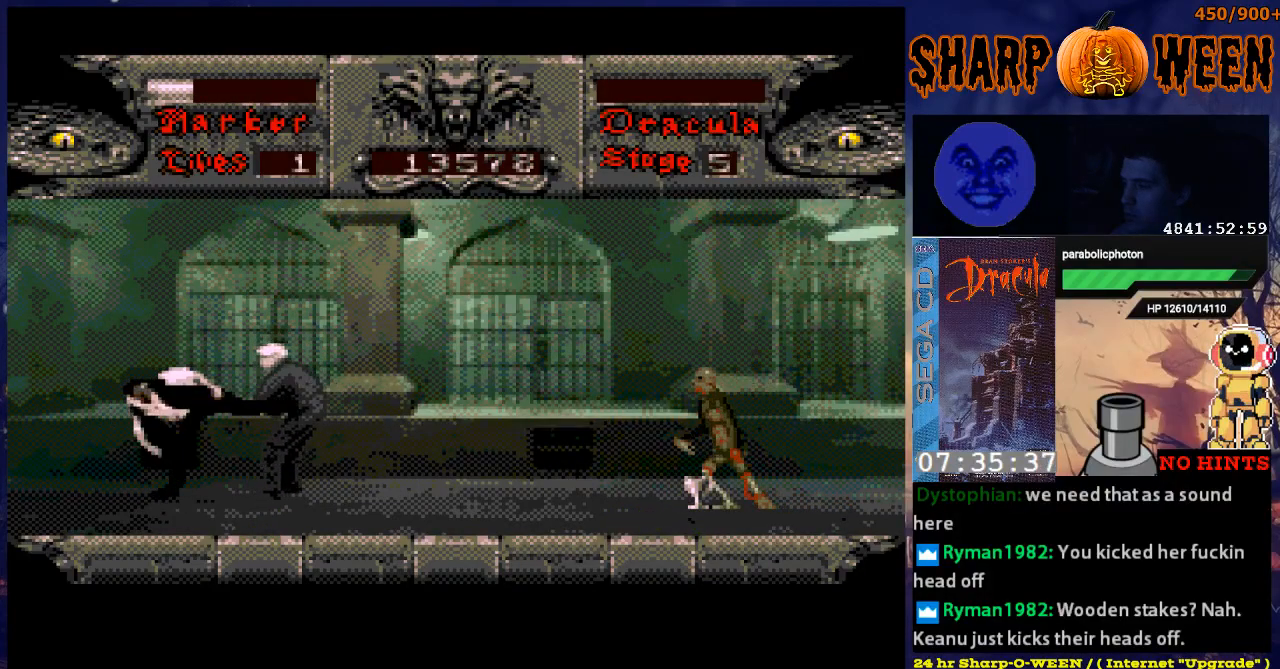
{"buttons": ["C", "DPAD_RIGHT"], "events": [[84, "C", "up"], [134, "C", "down"]]}
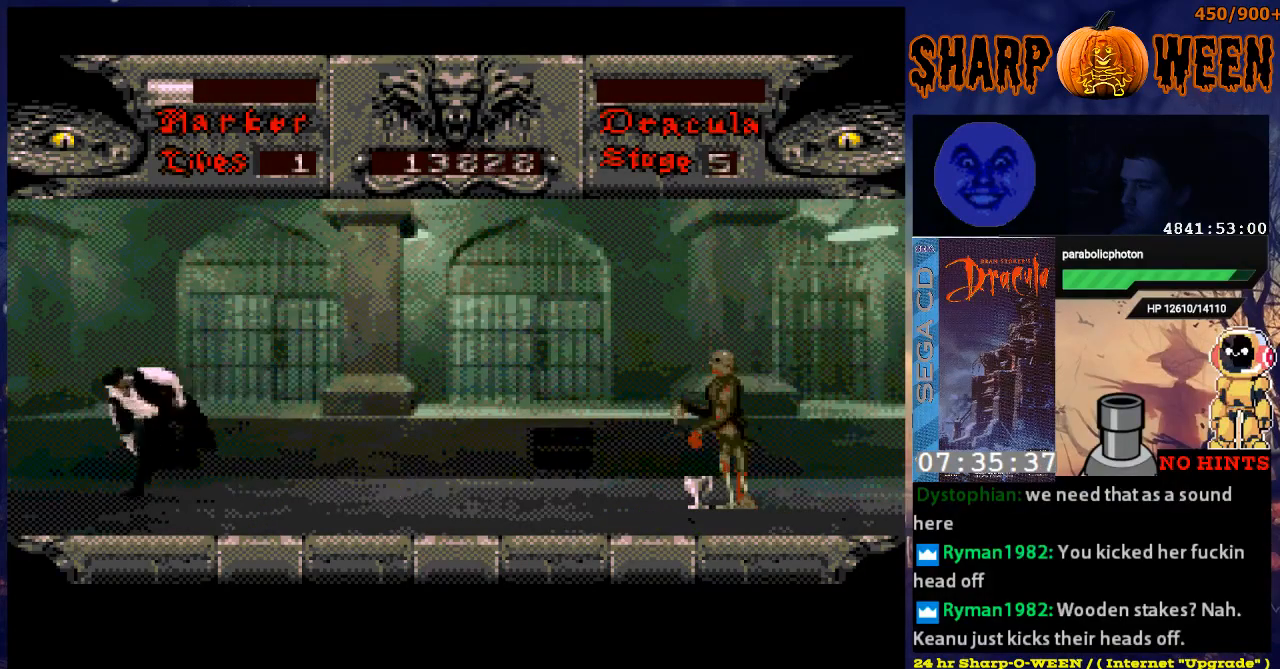
{"buttons": ["DPAD_RIGHT"], "events": [[17, "C", "up"]]}
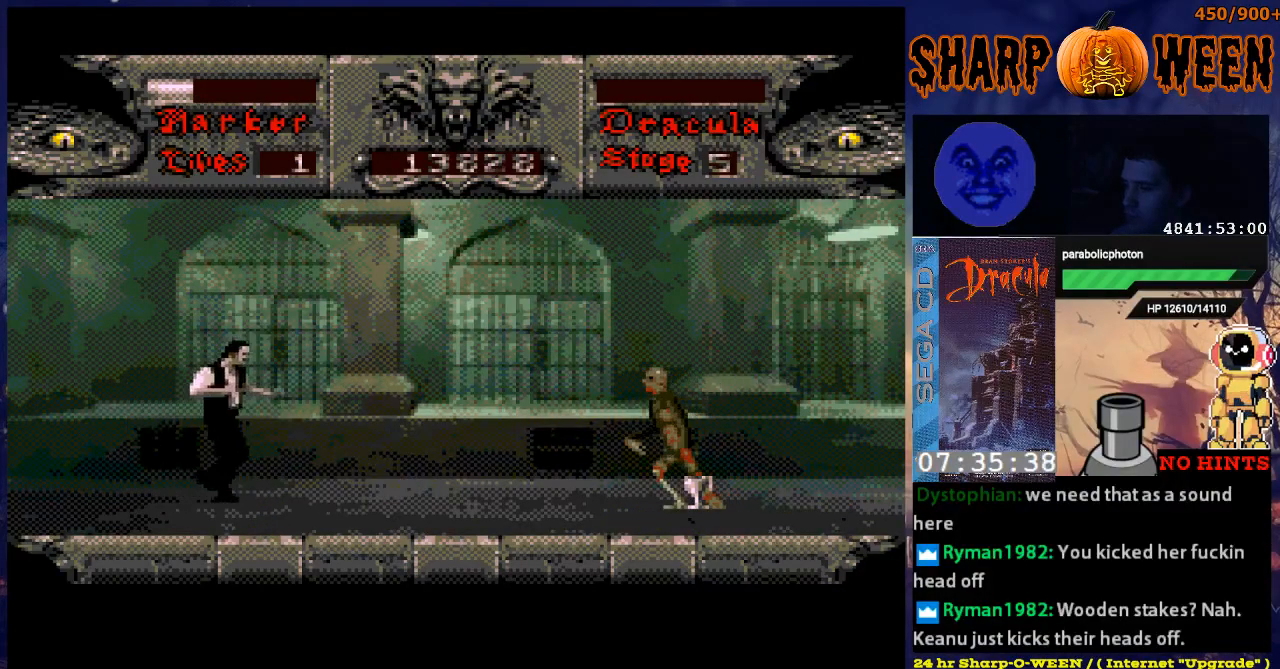
{"buttons": ["DPAD_RIGHT"], "events": []}
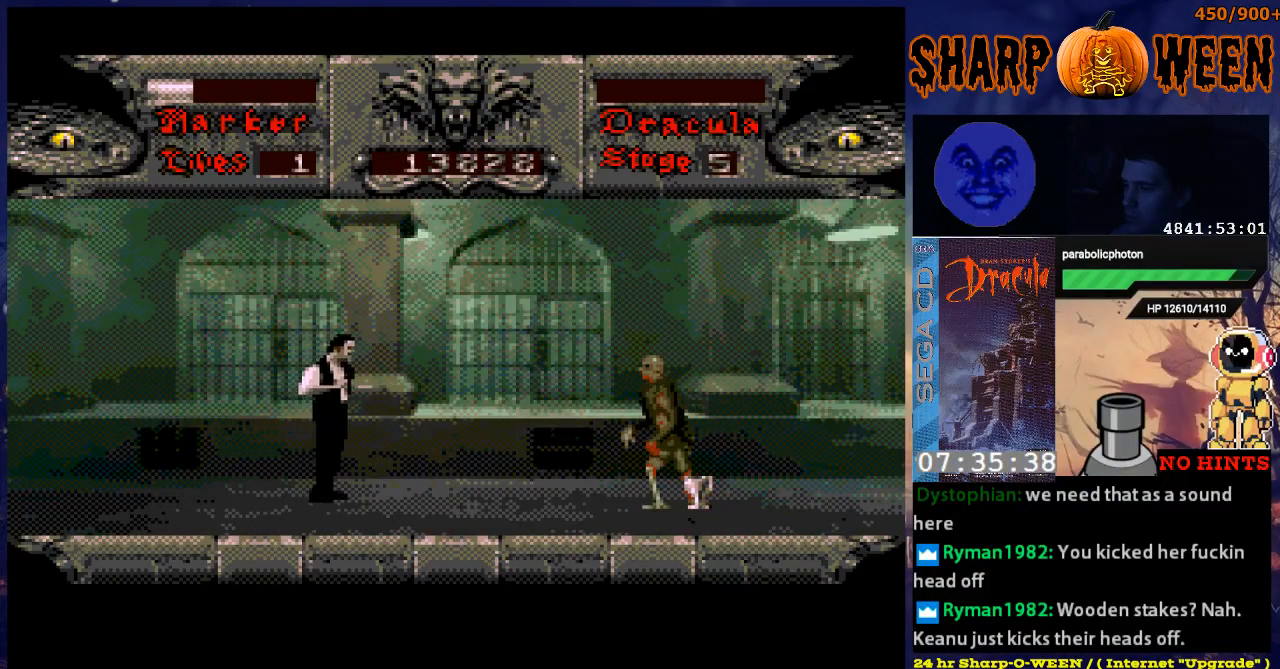
{"buttons": ["DPAD_RIGHT"], "events": []}
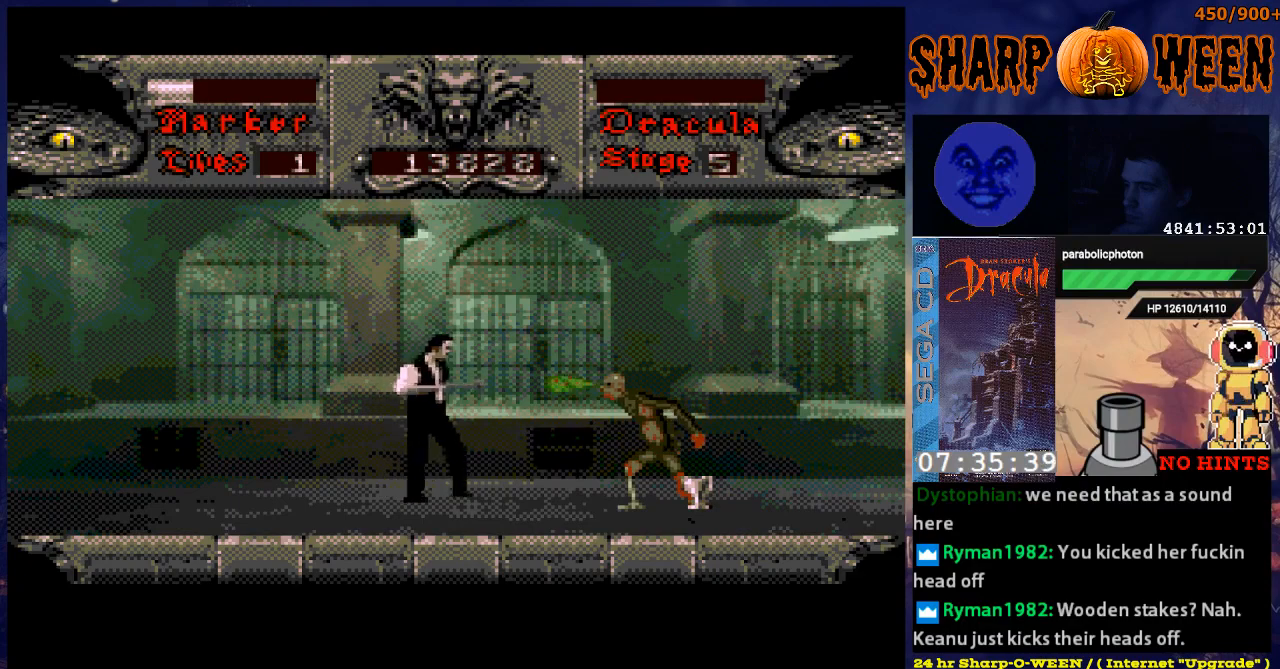
{"buttons": ["DPAD_DOWN"], "events": [[117, "DPAD_DOWN", "down"], [117, "DPAD_RIGHT", "up"]]}
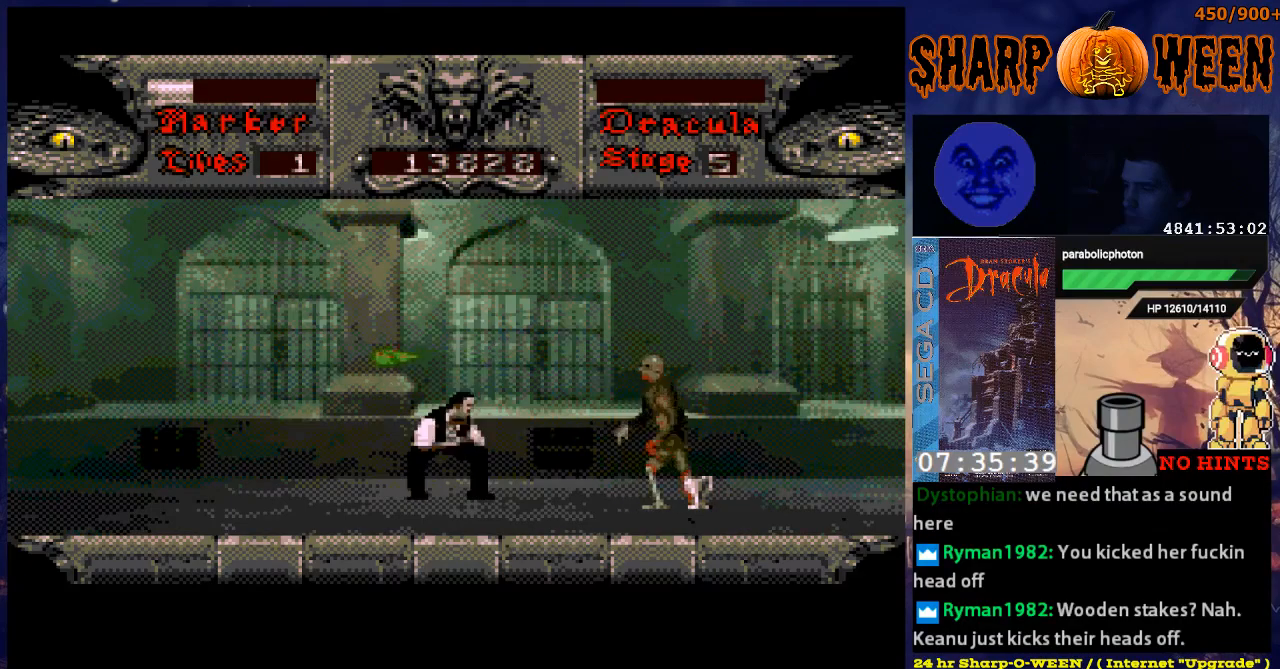
{"buttons": ["DPAD_DOWN"], "events": []}
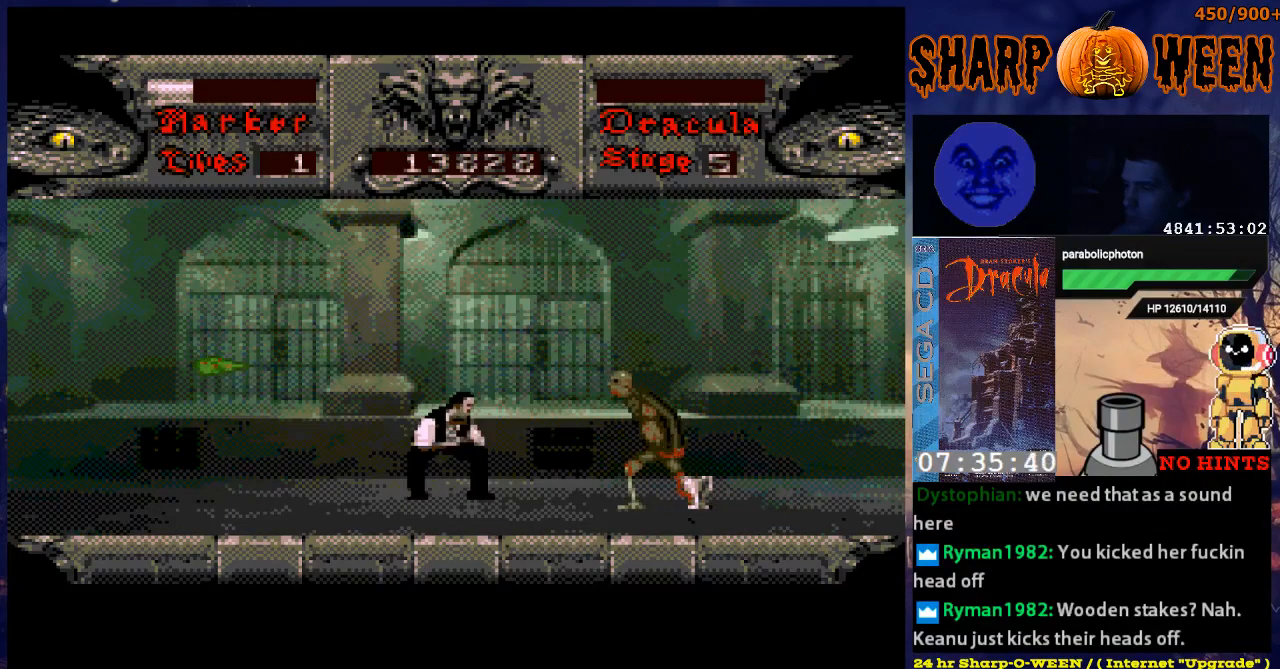
{"buttons": ["DPAD_DOWN"], "events": []}
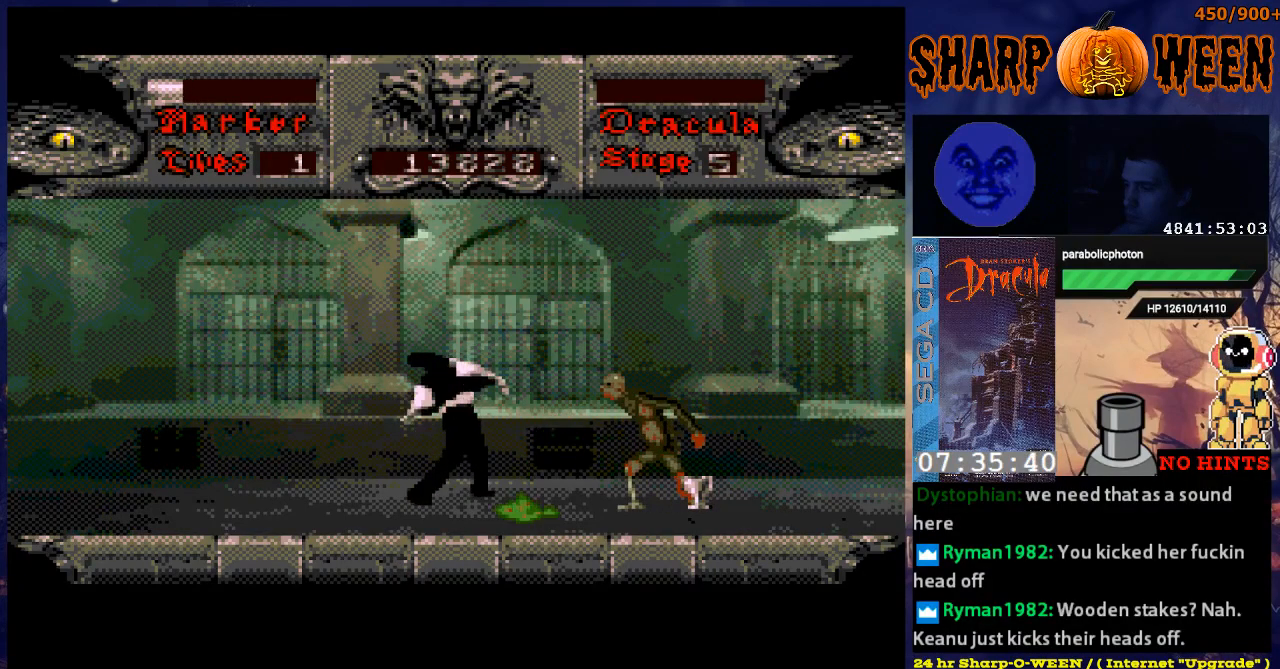
{"buttons": [], "events": [[33, "DPAD_DOWN", "up"], [84, "DPAD_LEFT", "down"], [334, "DPAD_LEFT", "up"], [385, "DPAD_RIGHT", "down"], [485, "DPAD_RIGHT", "up"]]}
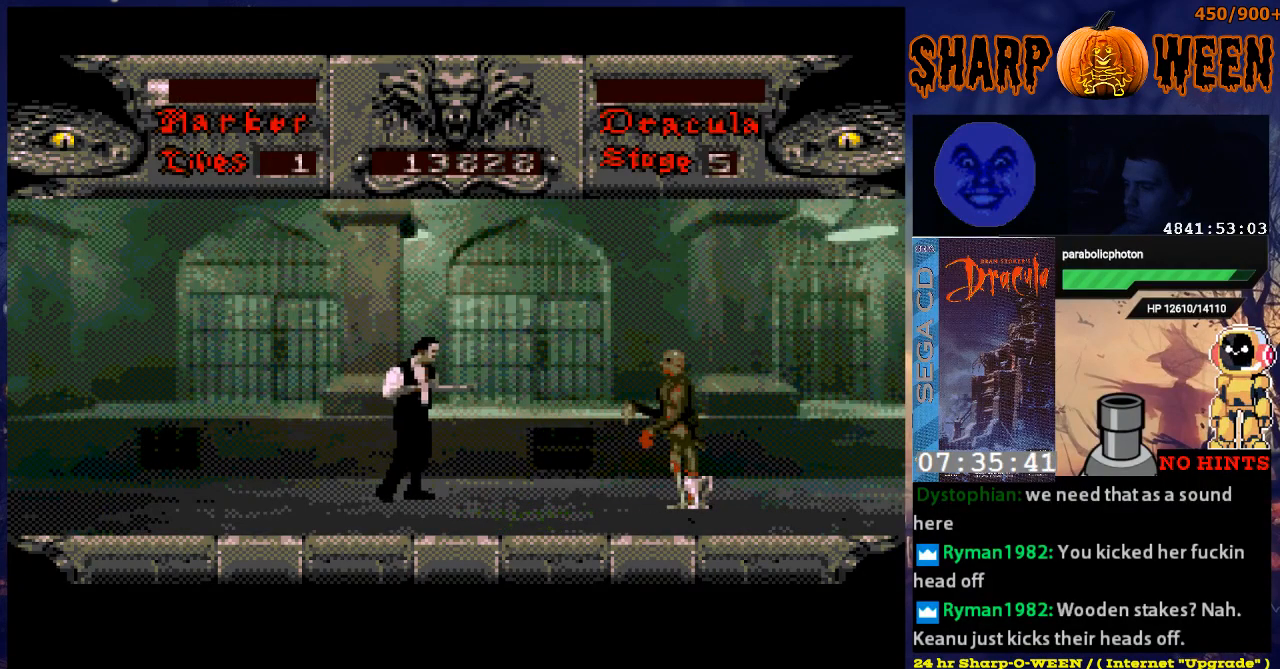
{"buttons": ["DPAD_RIGHT"], "events": [[33, "DPAD_DOWN", "down"], [234, "DPAD_DOWN", "up"], [234, "DPAD_RIGHT", "down"]]}
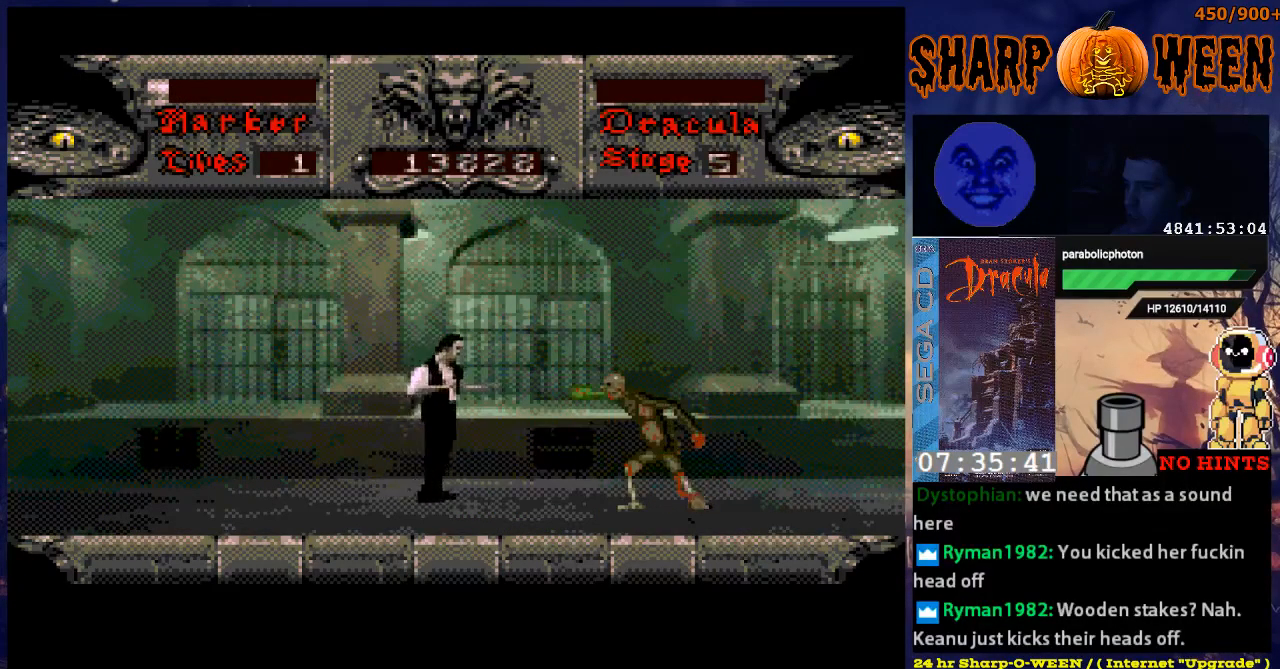
{"buttons": ["DPAD_DOWN"], "events": [[33, "DPAD_DOWN", "down"], [33, "DPAD_RIGHT", "up"]]}
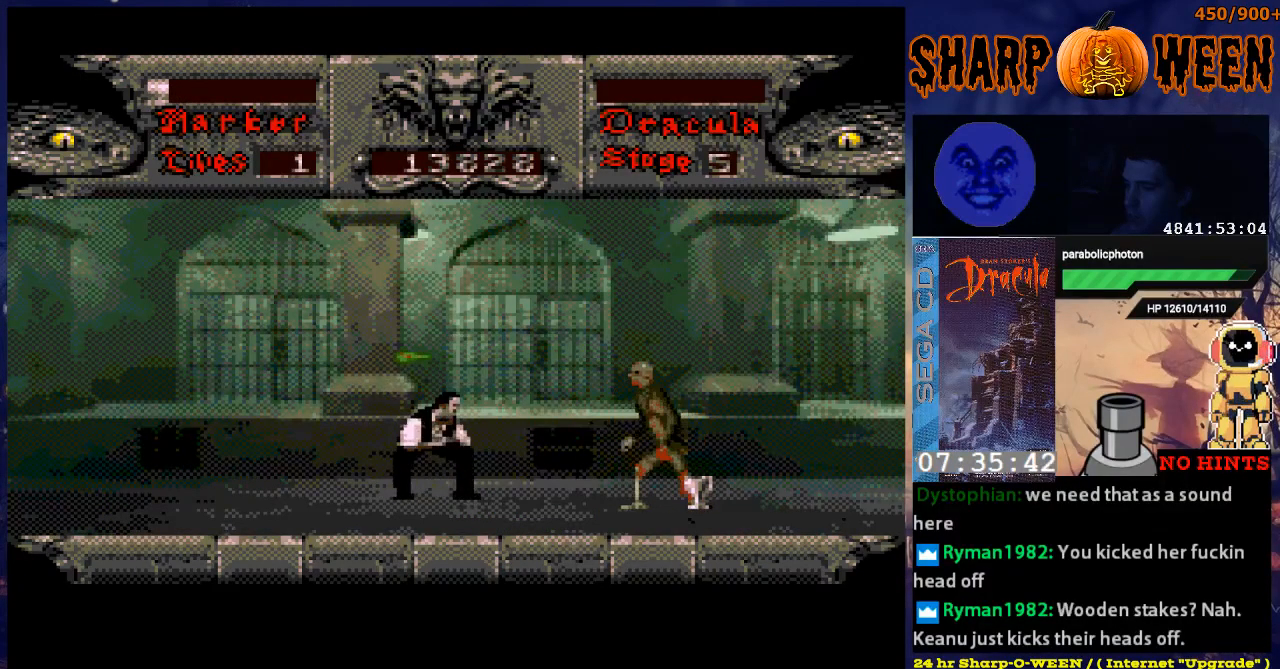
{"buttons": ["DPAD_DOWN"], "events": [[83, "DPAD_DOWN", "up"], [83, "DPAD_RIGHT", "down"], [485, "DPAD_DOWN", "down"], [485, "DPAD_RIGHT", "up"]]}
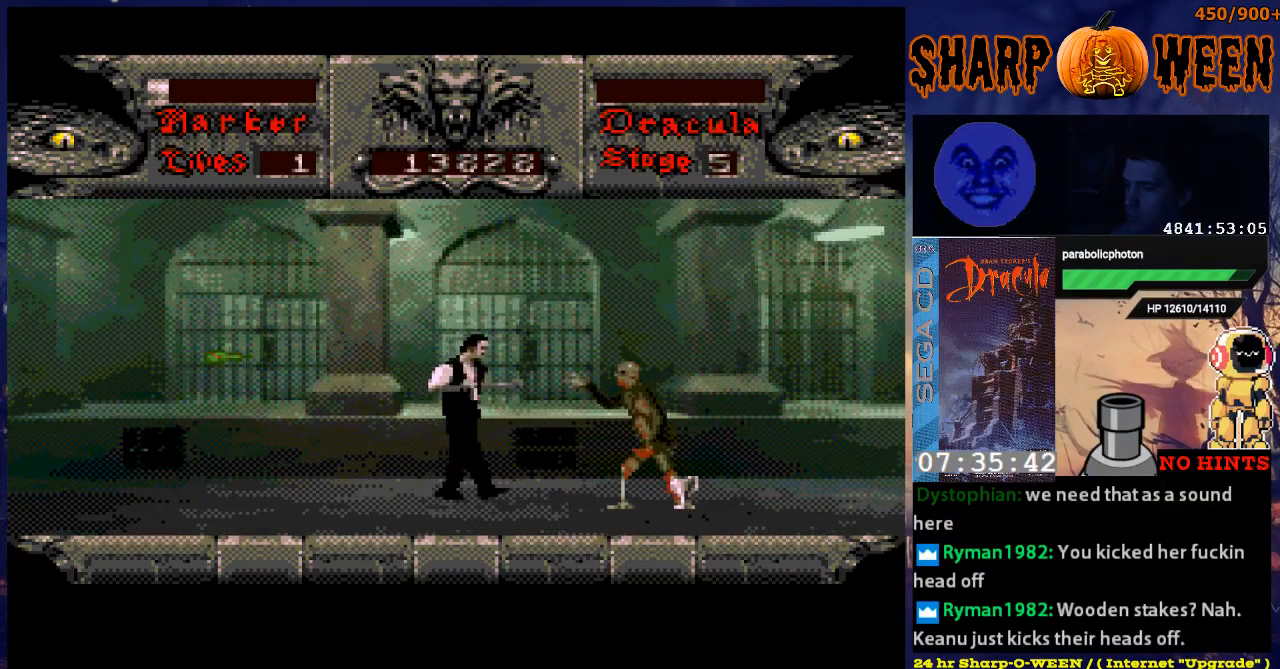
{"buttons": ["DPAD_DOWN"], "events": []}
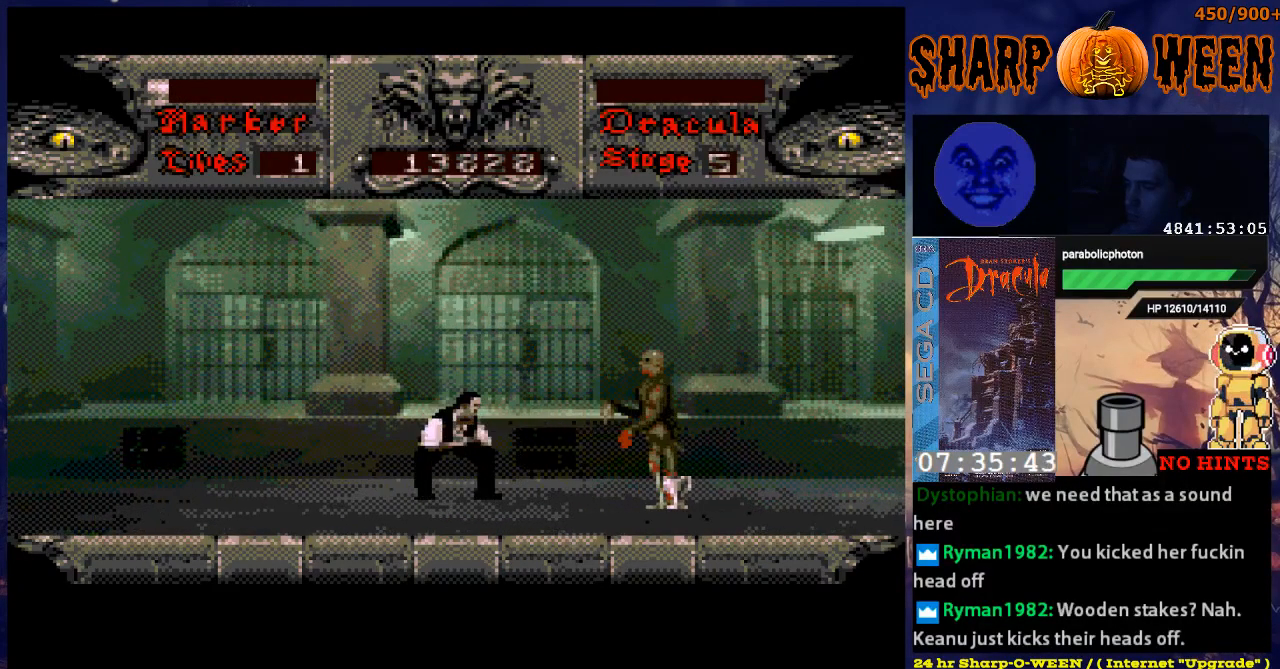
{"buttons": ["C", "DPAD_RIGHT"], "events": [[34, "DPAD_DOWN", "up"], [34, "DPAD_RIGHT", "down"], [84, "C", "down"], [134, "DPAD_UP", "down"], [218, "DPAD_UP", "up"], [268, "C", "up"], [318, "C", "down"], [419, "C", "up"], [469, "C", "down"]]}